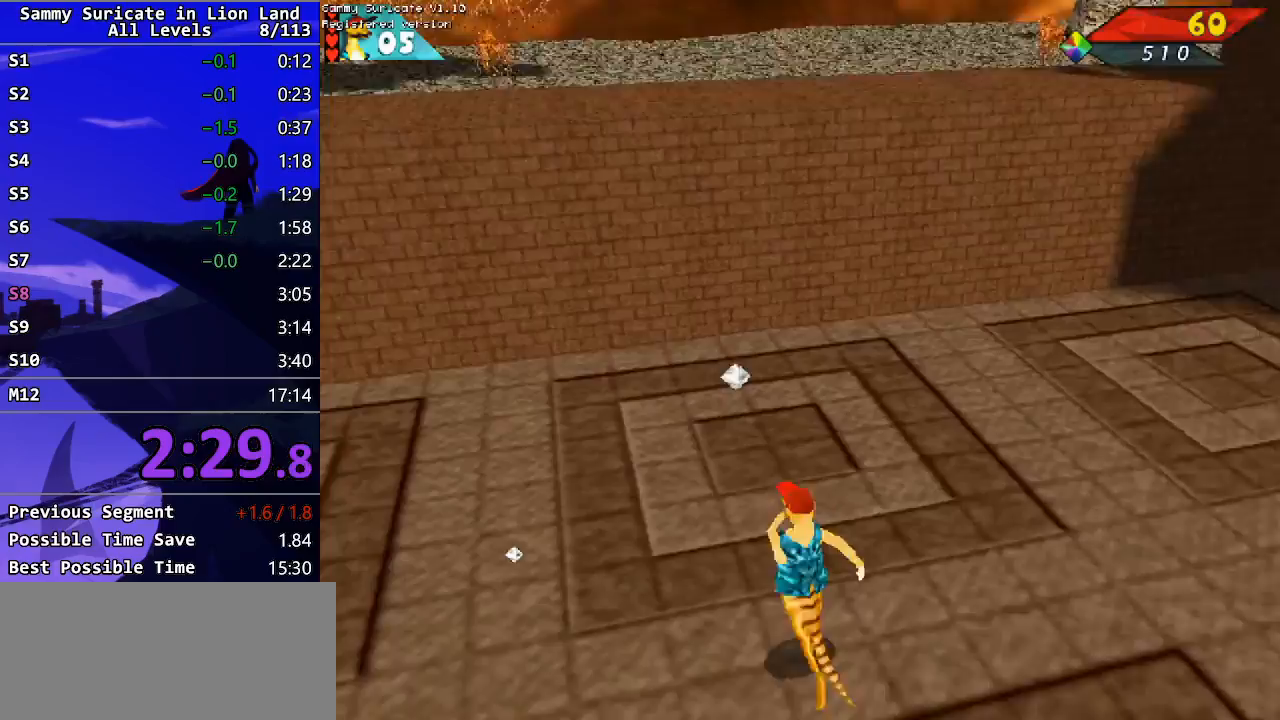
Gameplay with keyboard; each line is a JSON object with the keys held at the frame after it. "events" lists presses ("down") and releases ("up") of "alt", "c", "ctrl_l", "ctrl_r", "down", "escape", "f2", "f3", "left", "m", "return", "right", "shift", "space" and "up" between this image and that frame as [ms after this image, input, new state], when the widget could be followed in between. No other keys are recorded. Mouse input is not recorded.
{"keys": ["right", "up"], "events": [[350, "right", "down"]]}
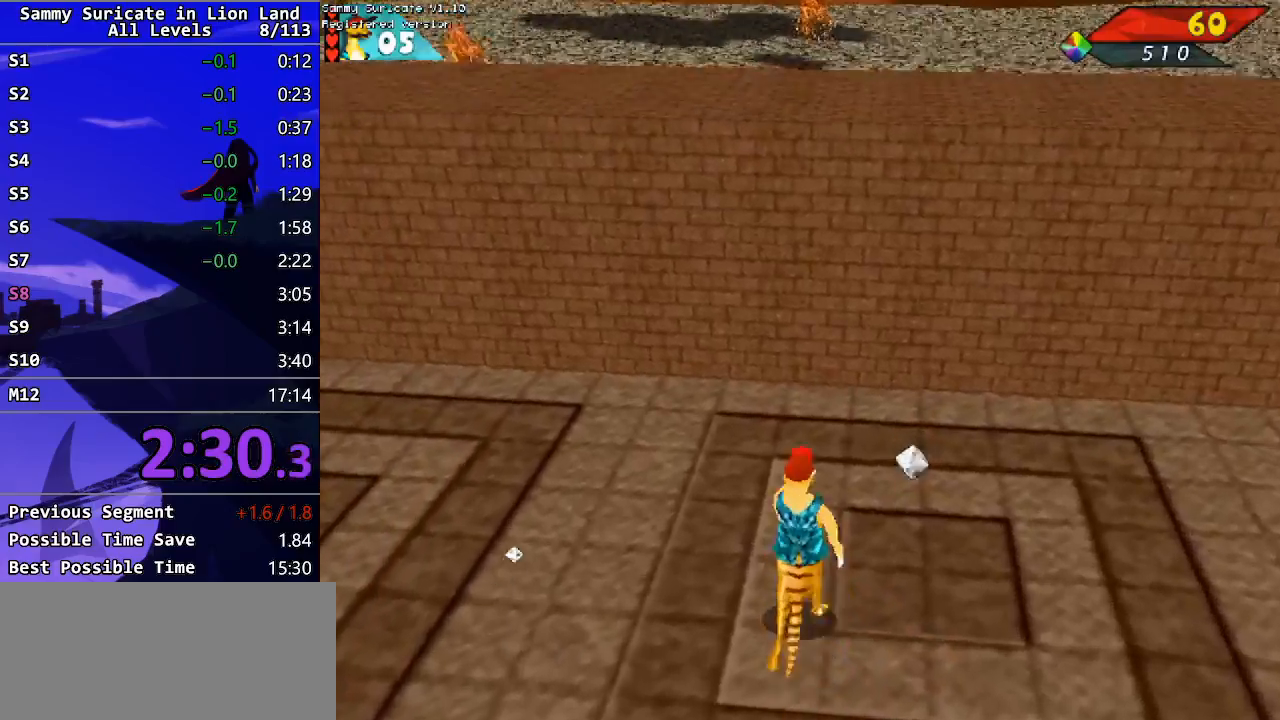
{"keys": ["down"], "events": [[233, "up", "up"], [350, "down", "down"], [500, "right", "up"]]}
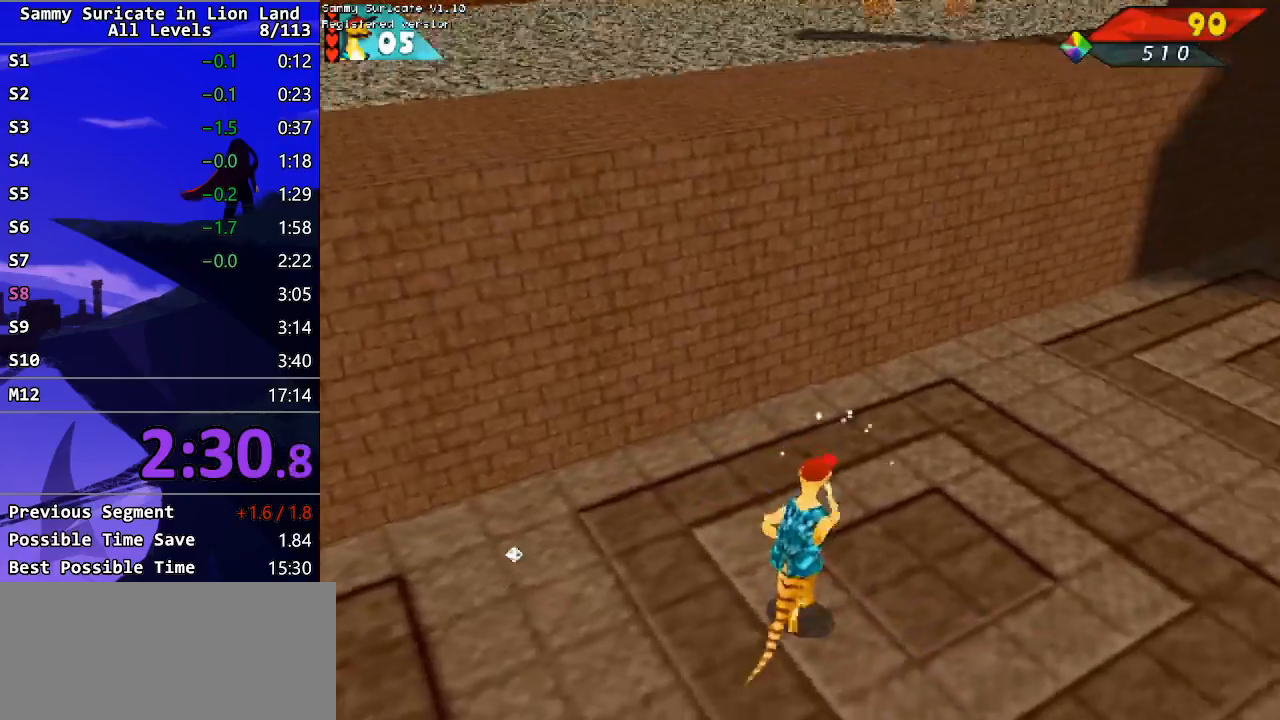
{"keys": ["down", "right"], "events": [[333, "right", "down"]]}
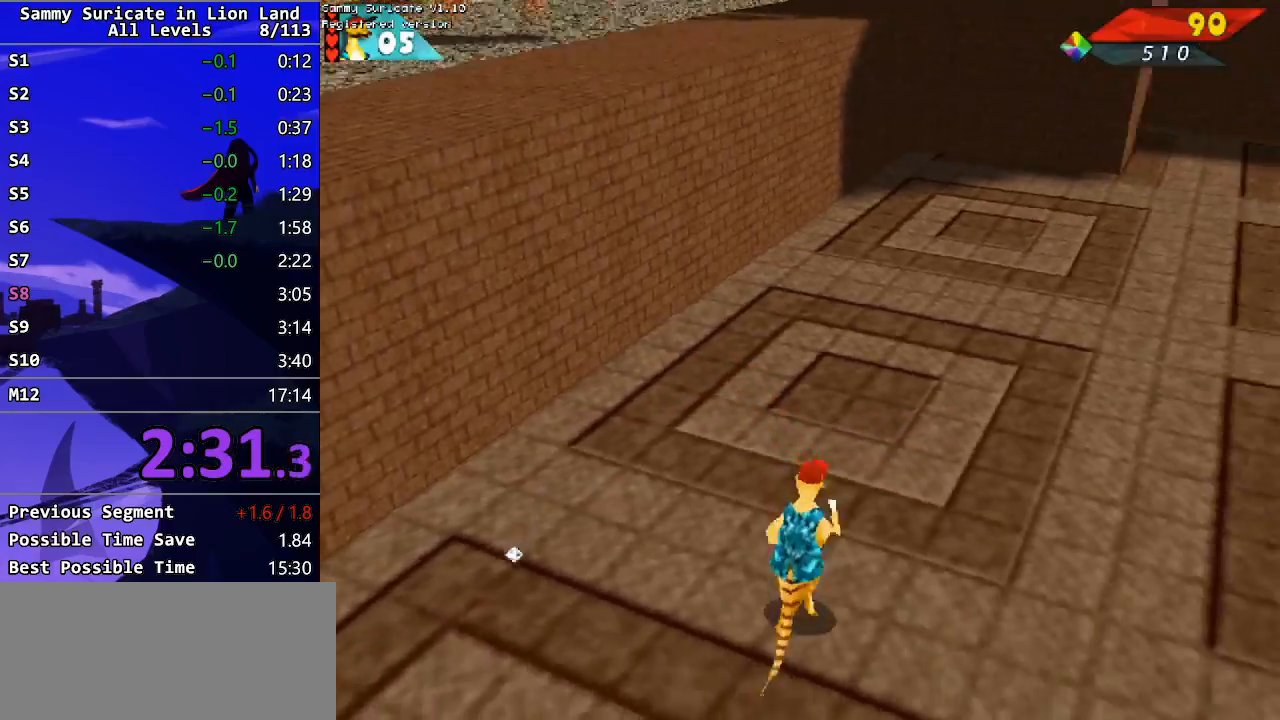
{"keys": ["down"], "events": [[33, "right", "up"]]}
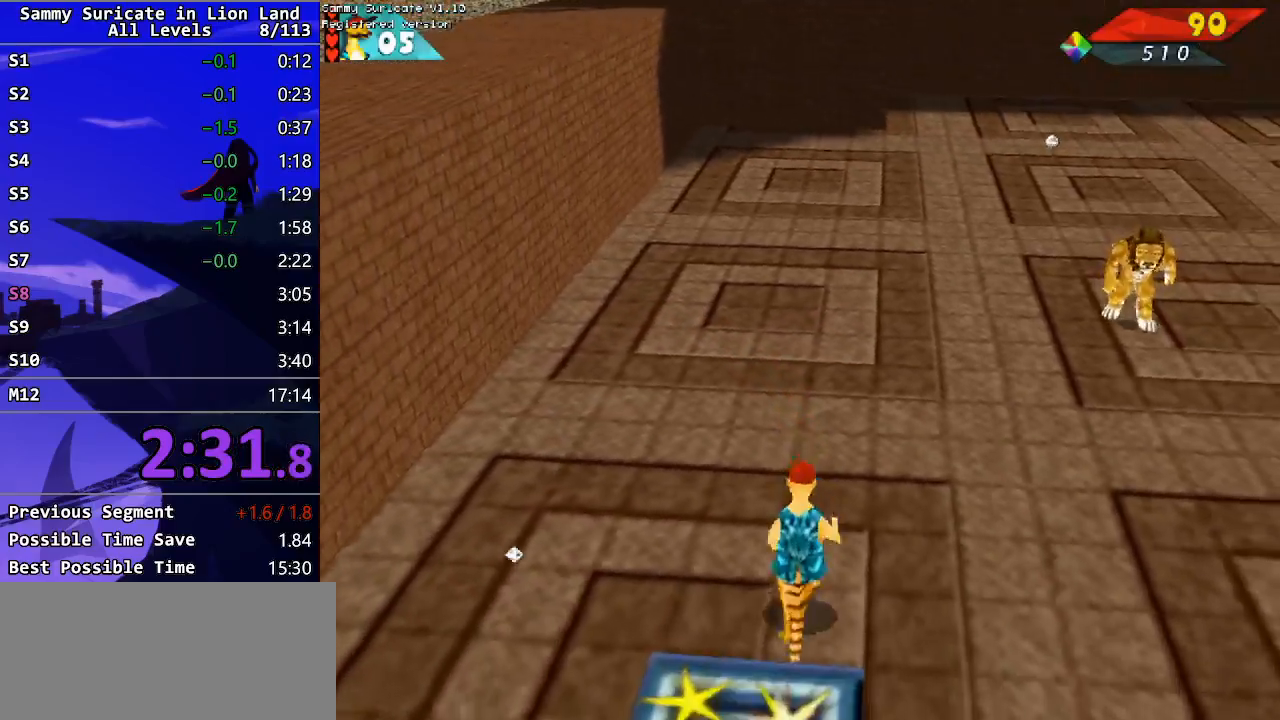
{"keys": [], "events": [[400, "down", "up"]]}
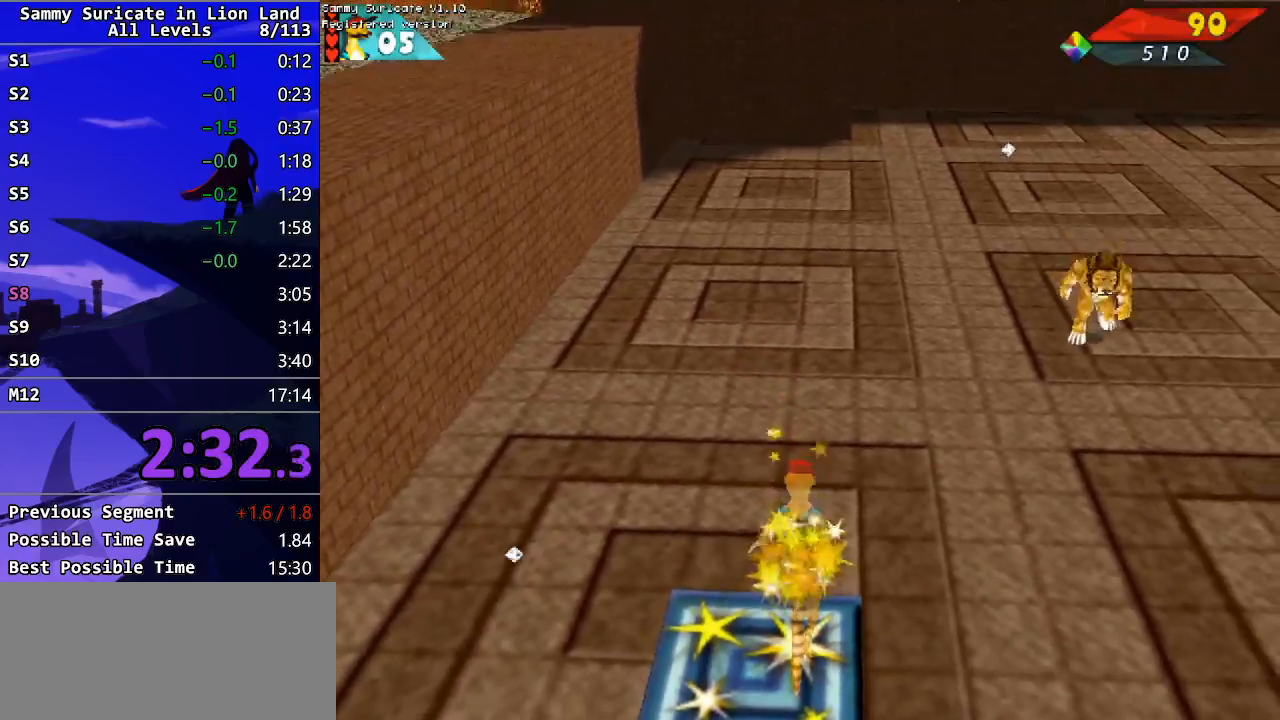
{"keys": ["up"], "events": [[50, "up", "down"]]}
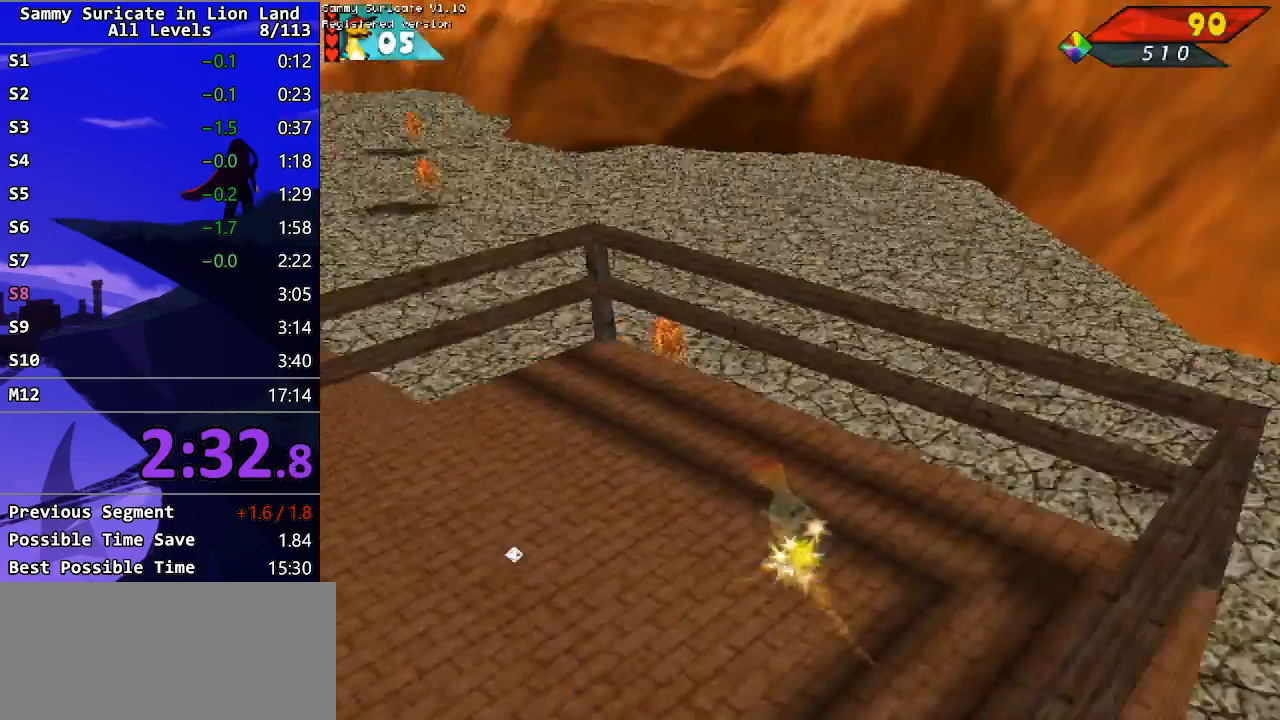
{"keys": ["left", "up"], "events": [[500, "left", "down"]]}
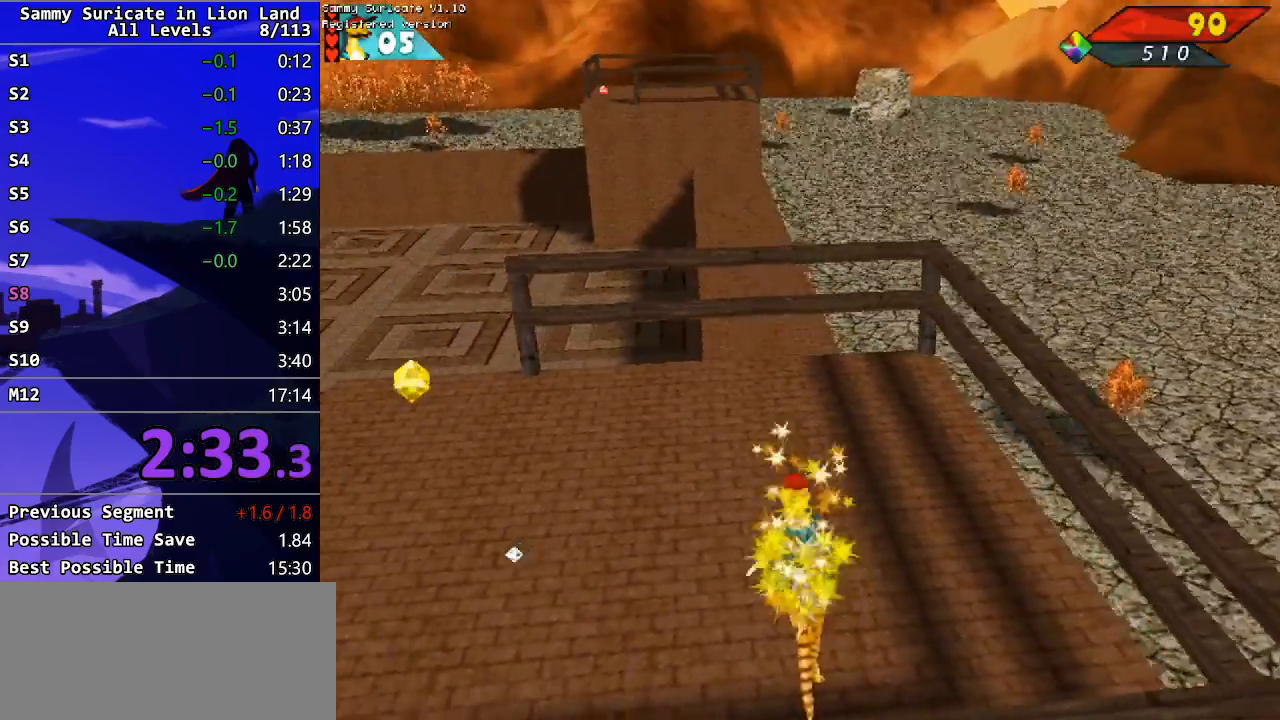
{"keys": ["left", "up"], "events": []}
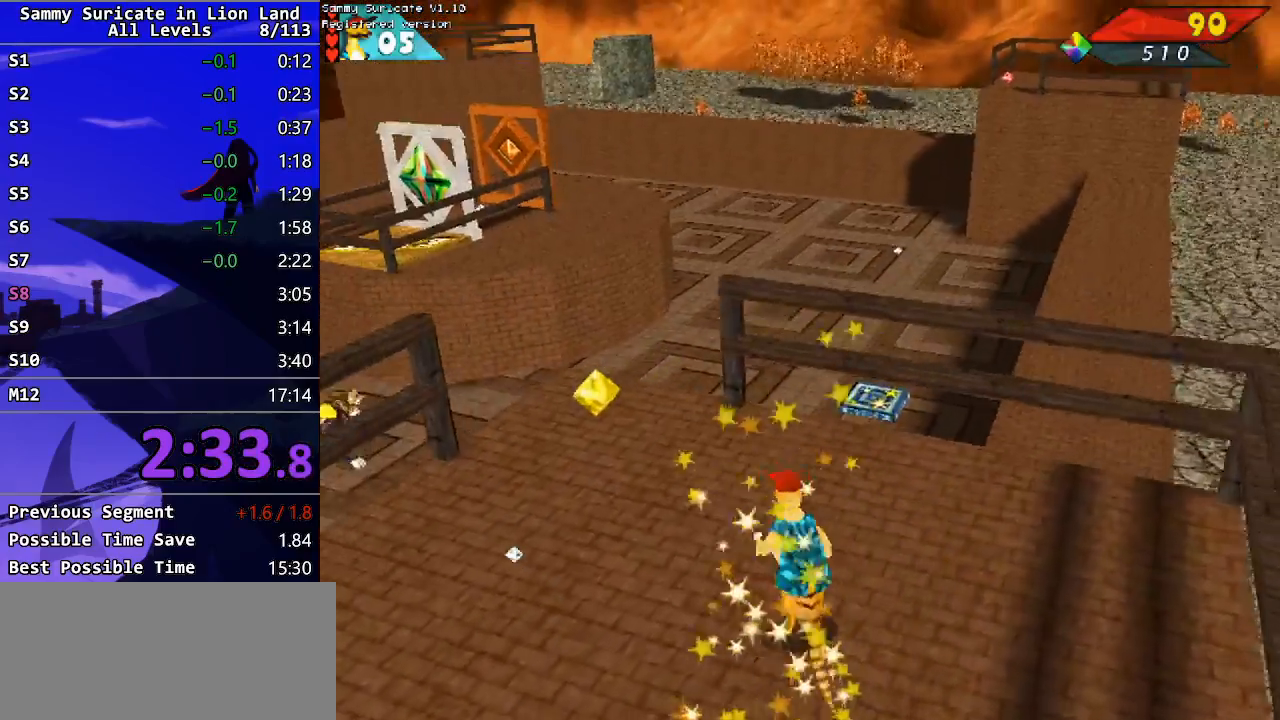
{"keys": ["up"], "events": [[100, "left", "up"], [217, "right", "down"], [350, "right", "up"]]}
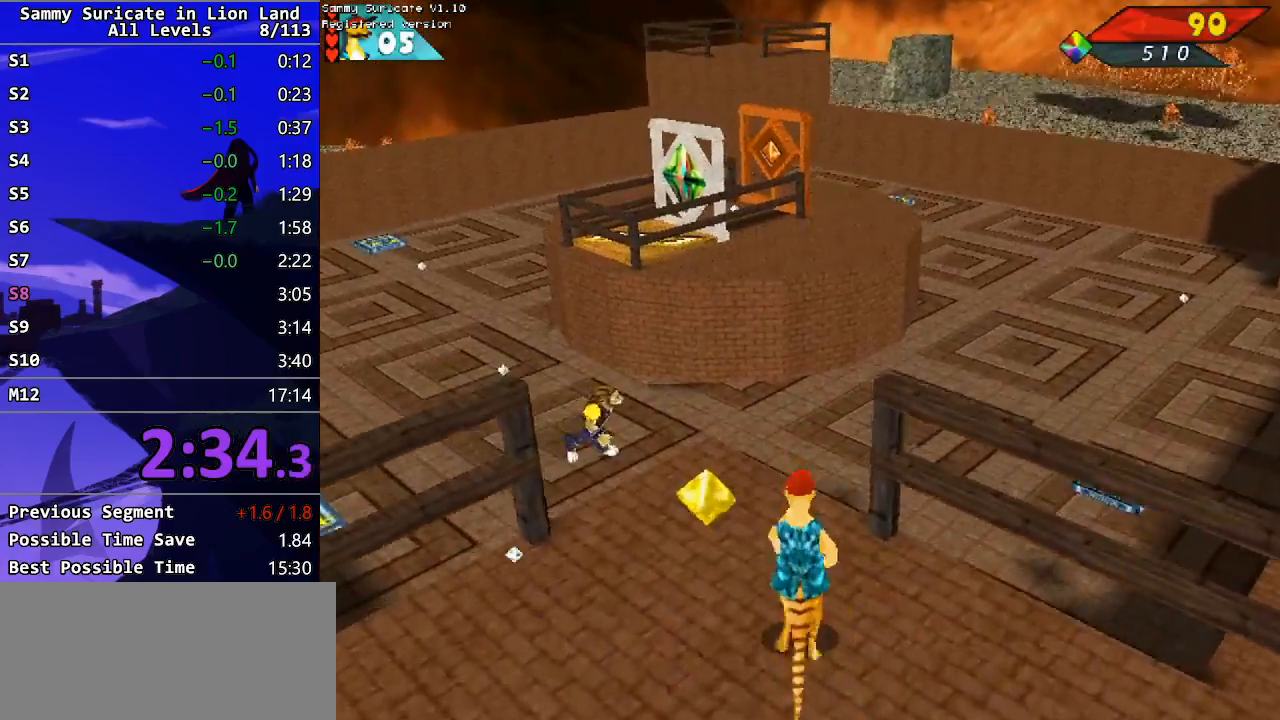
{"keys": ["left", "up"], "events": [[167, "right", "down"], [283, "right", "up"], [433, "left", "down"]]}
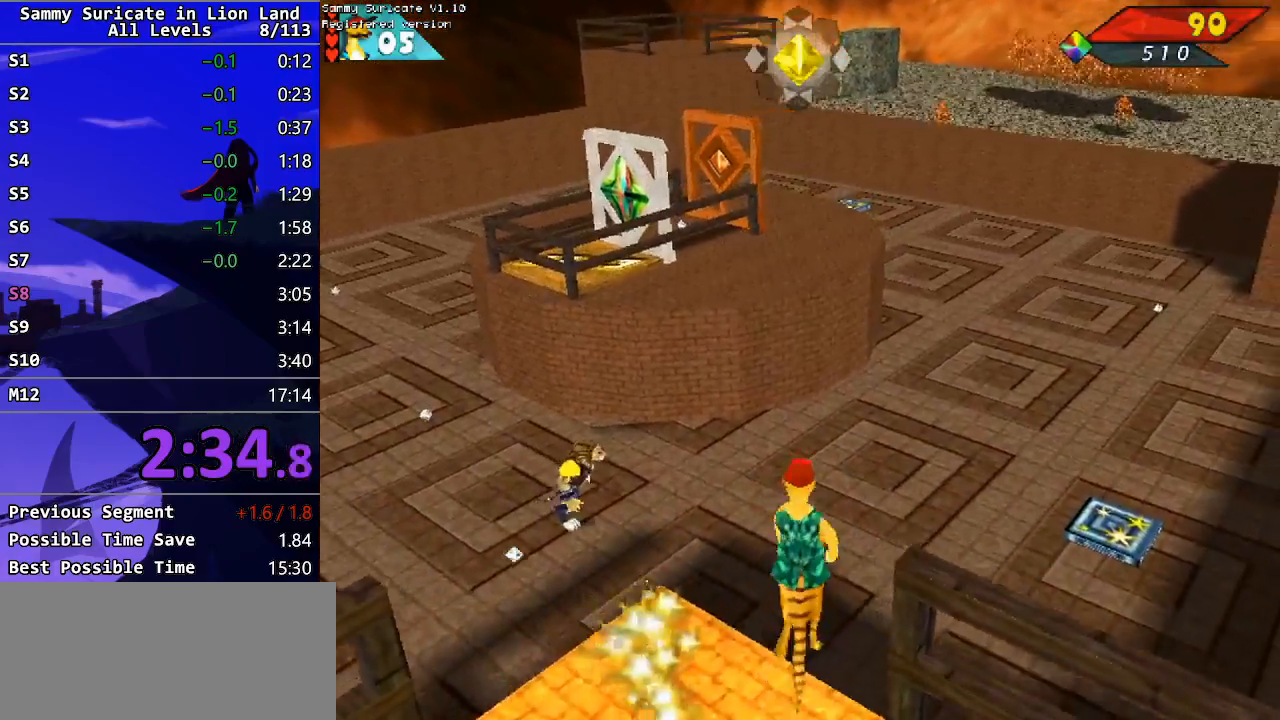
{"keys": ["left", "up"], "events": []}
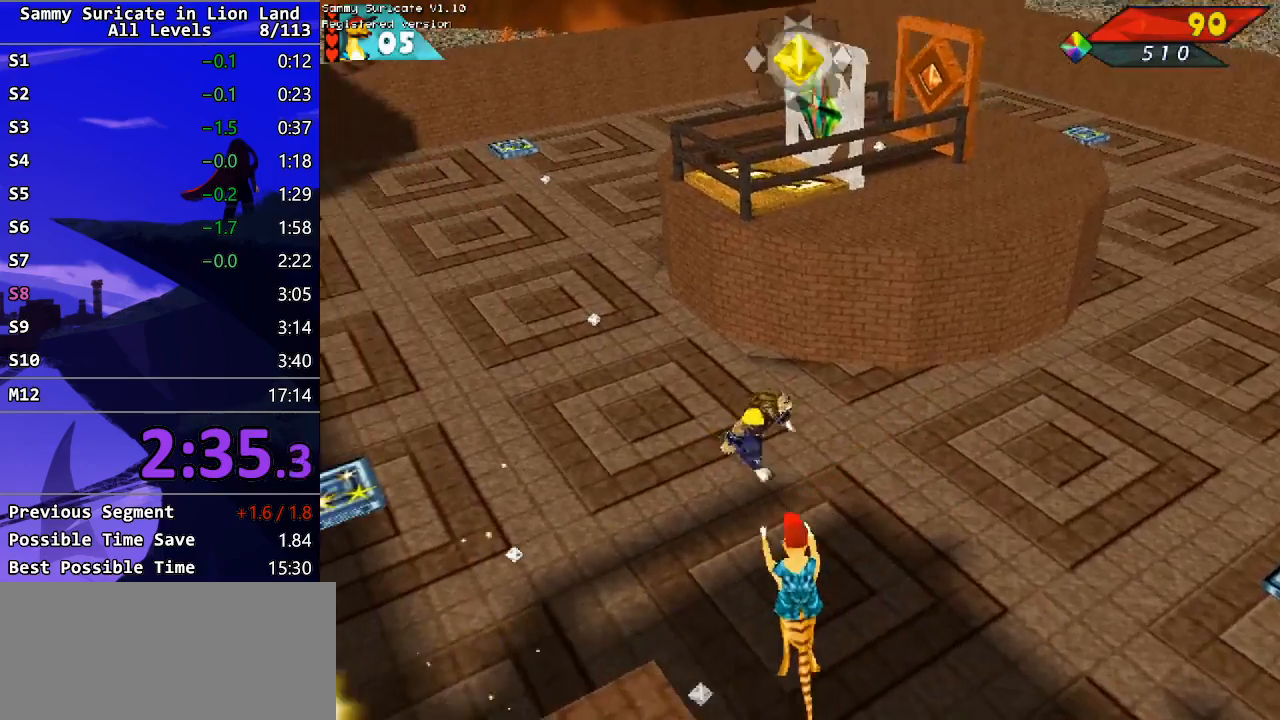
{"keys": ["up"], "events": [[483, "left", "up"]]}
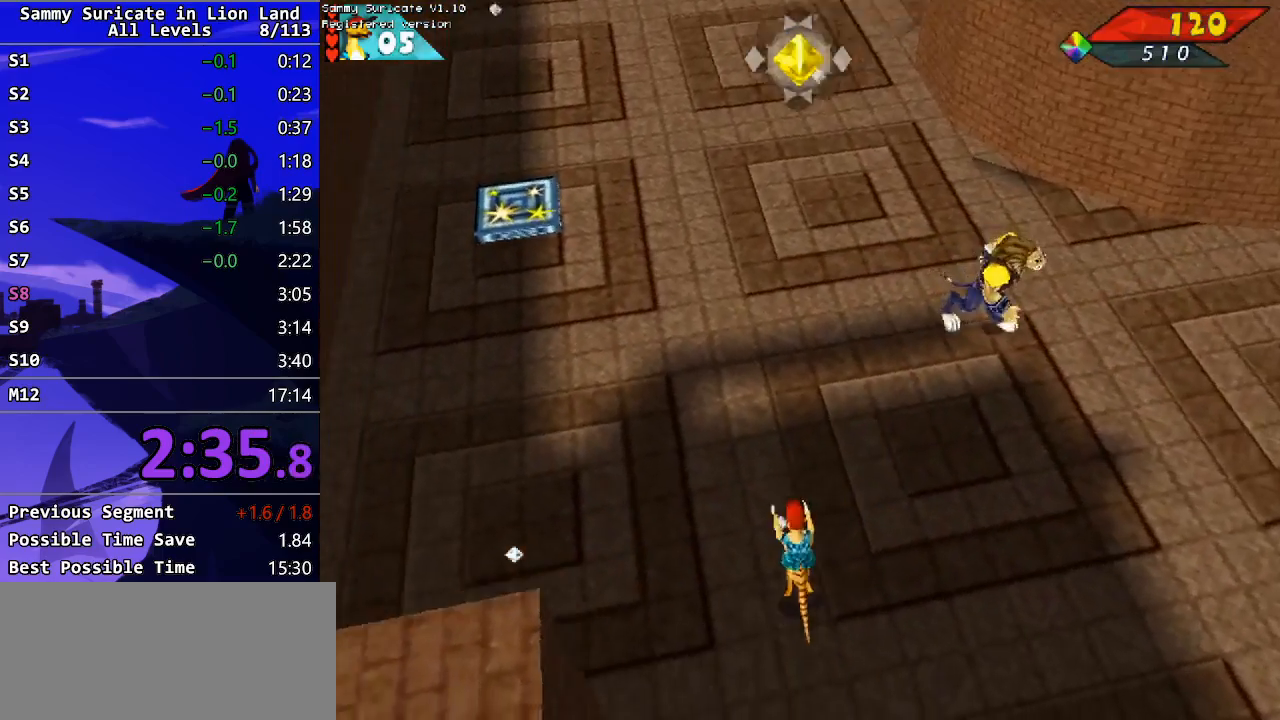
{"keys": ["left", "up"], "events": [[467, "left", "down"]]}
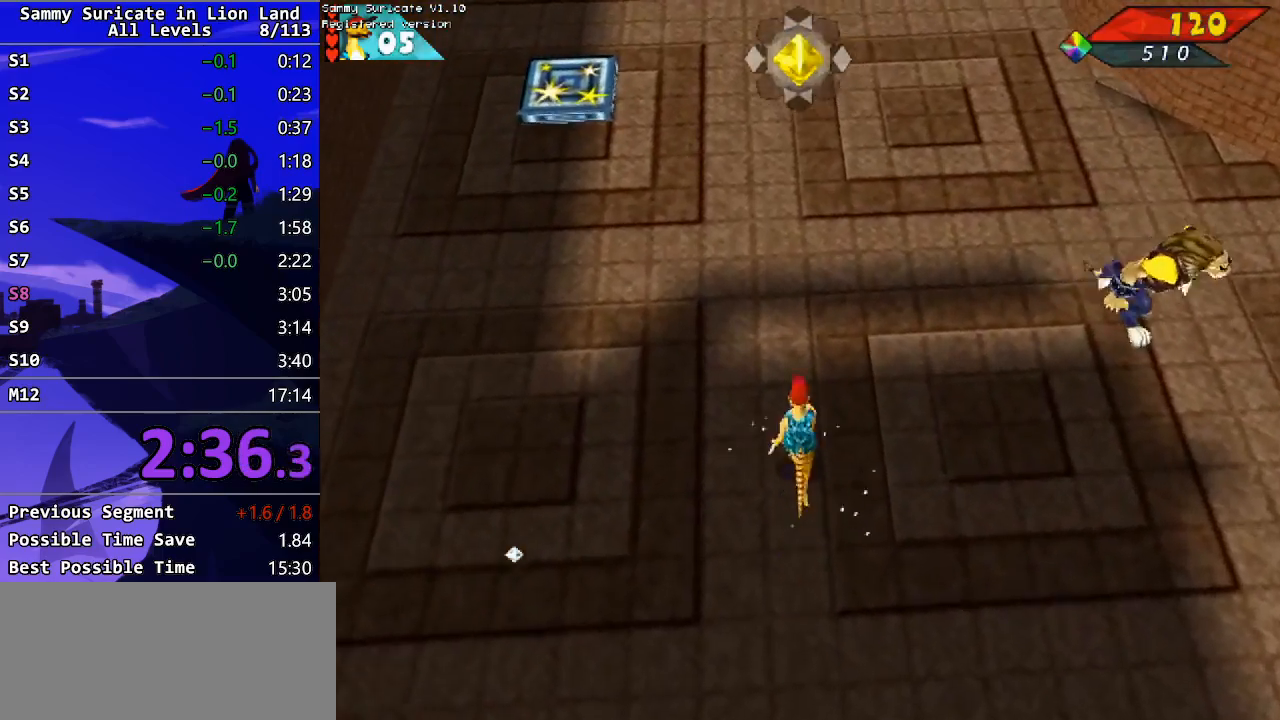
{"keys": ["up"], "events": [[17, "left", "up"]]}
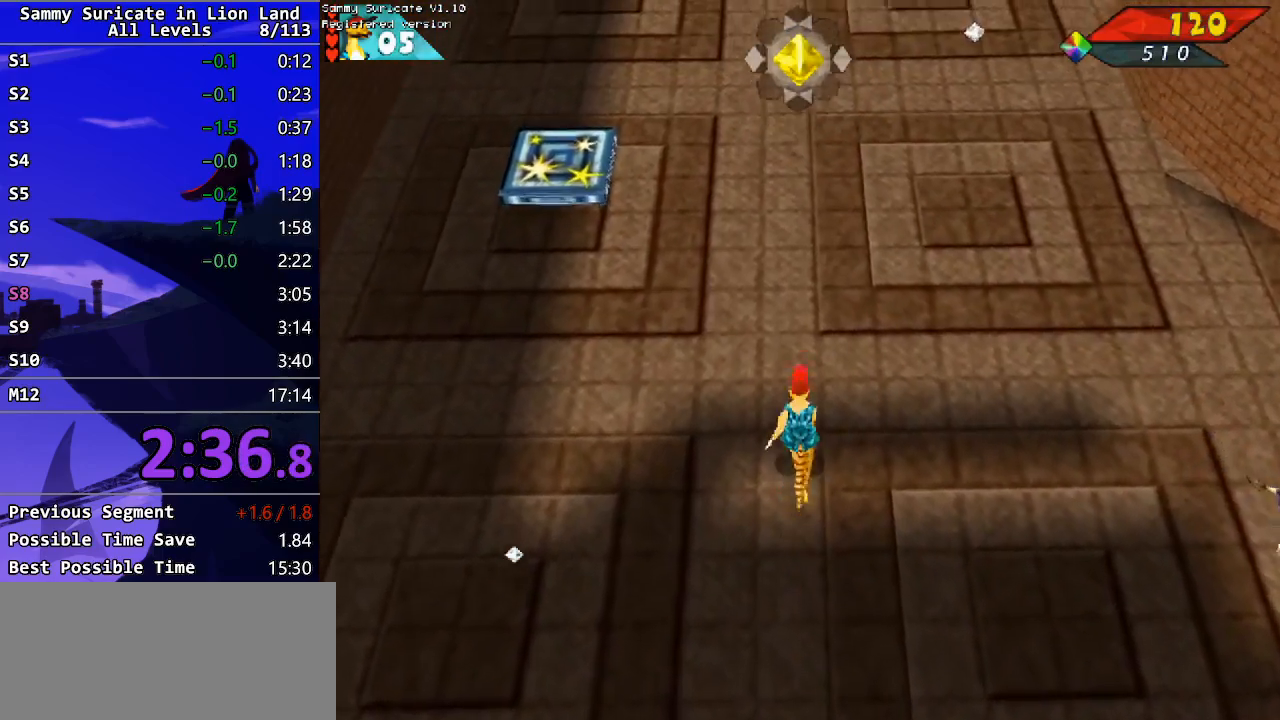
{"keys": ["up"], "events": [[233, "right", "down"], [467, "right", "up"]]}
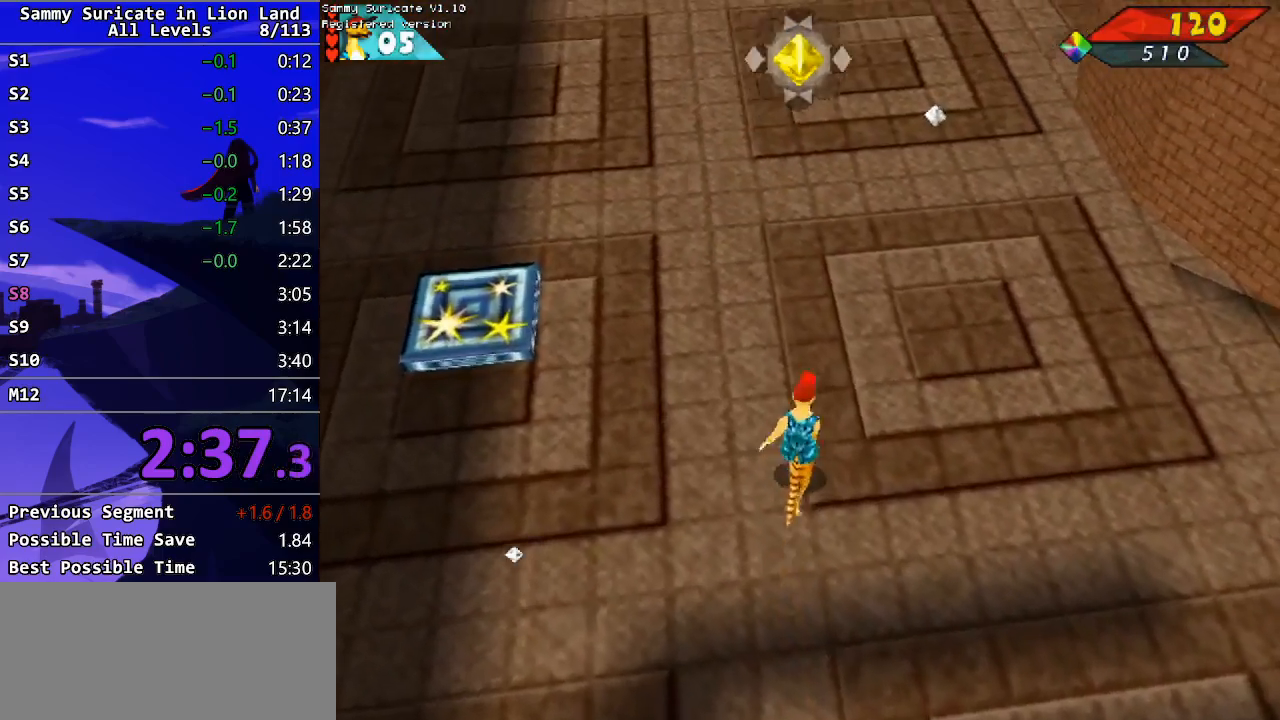
{"keys": ["up"], "events": []}
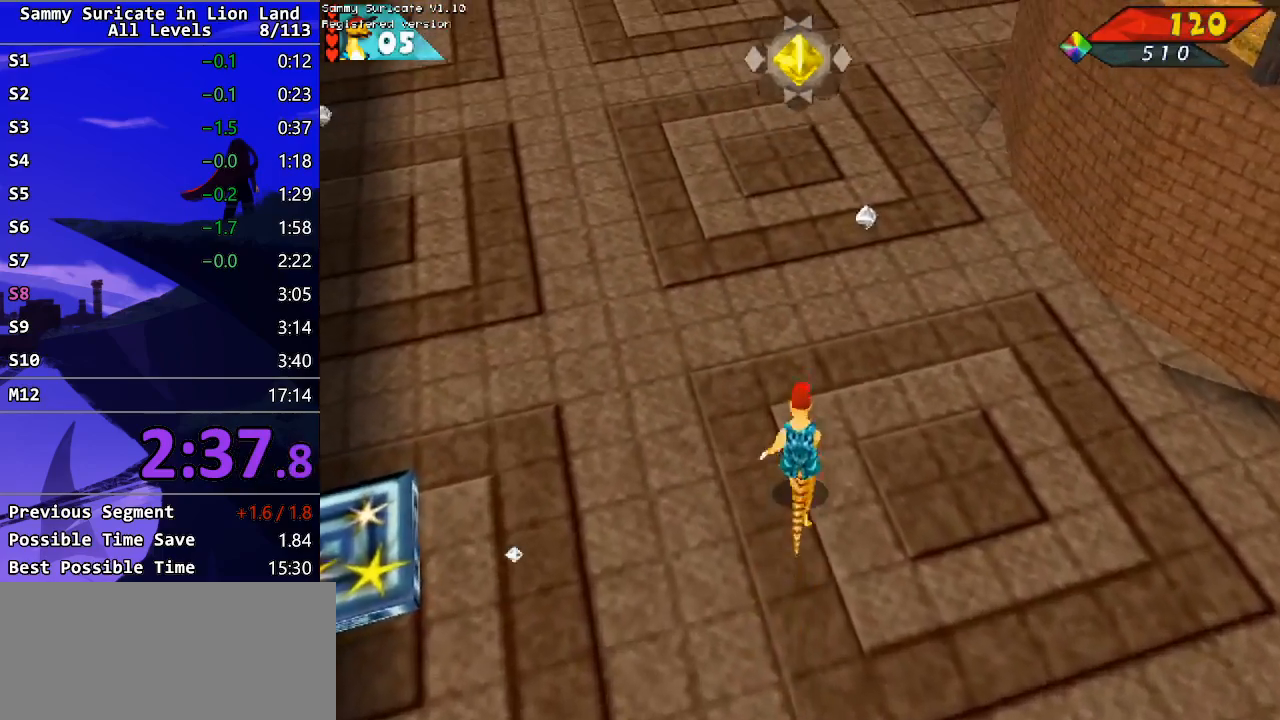
{"keys": ["up"], "events": []}
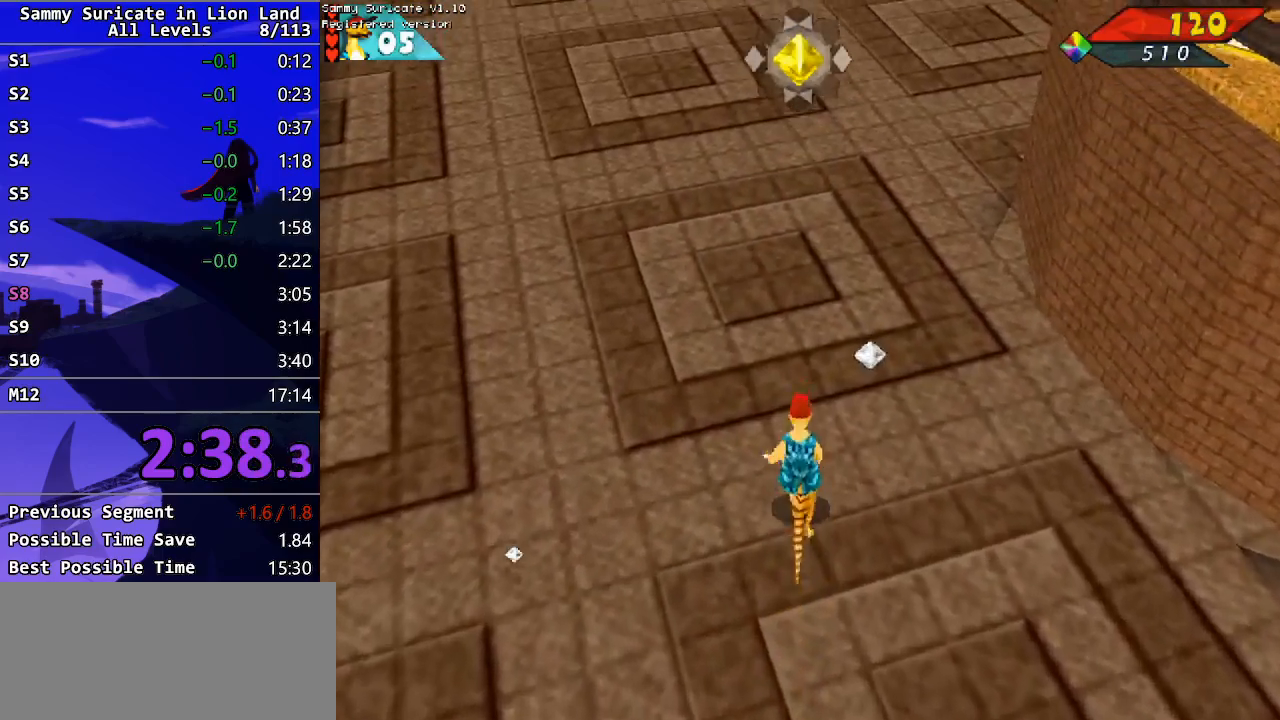
{"keys": ["left", "up"], "events": [[233, "left", "down"]]}
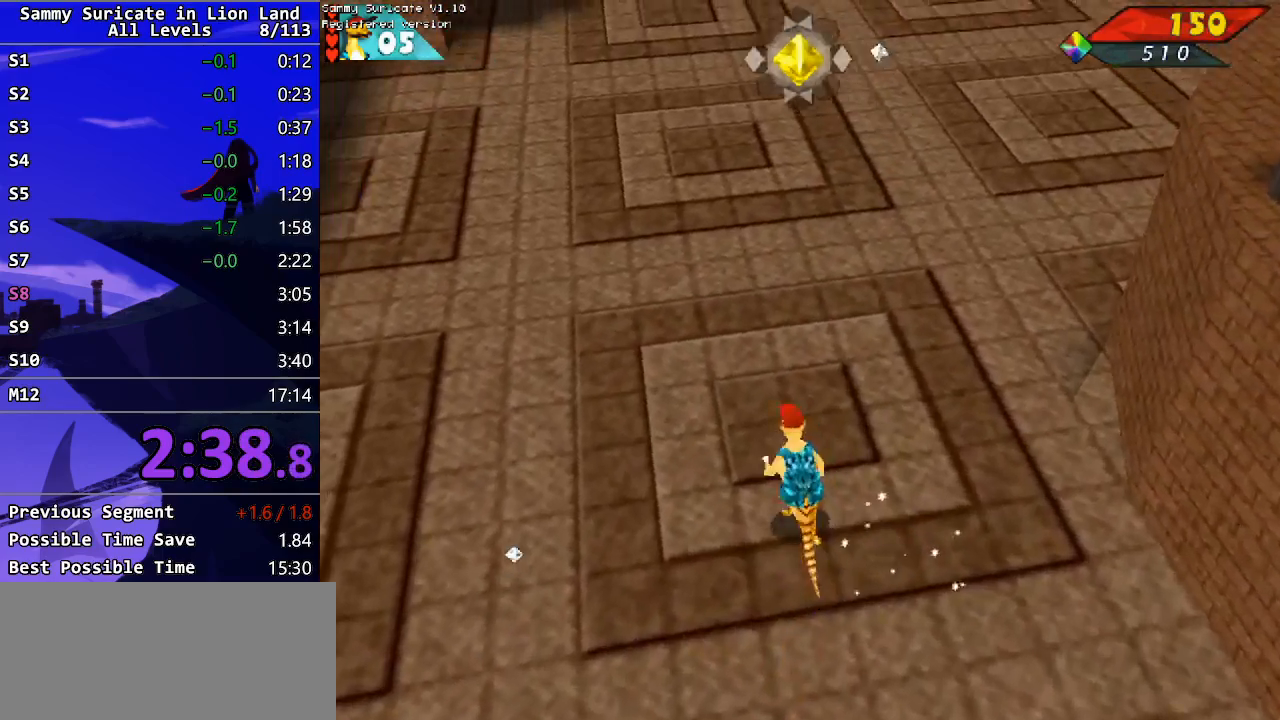
{"keys": ["left", "up"], "events": []}
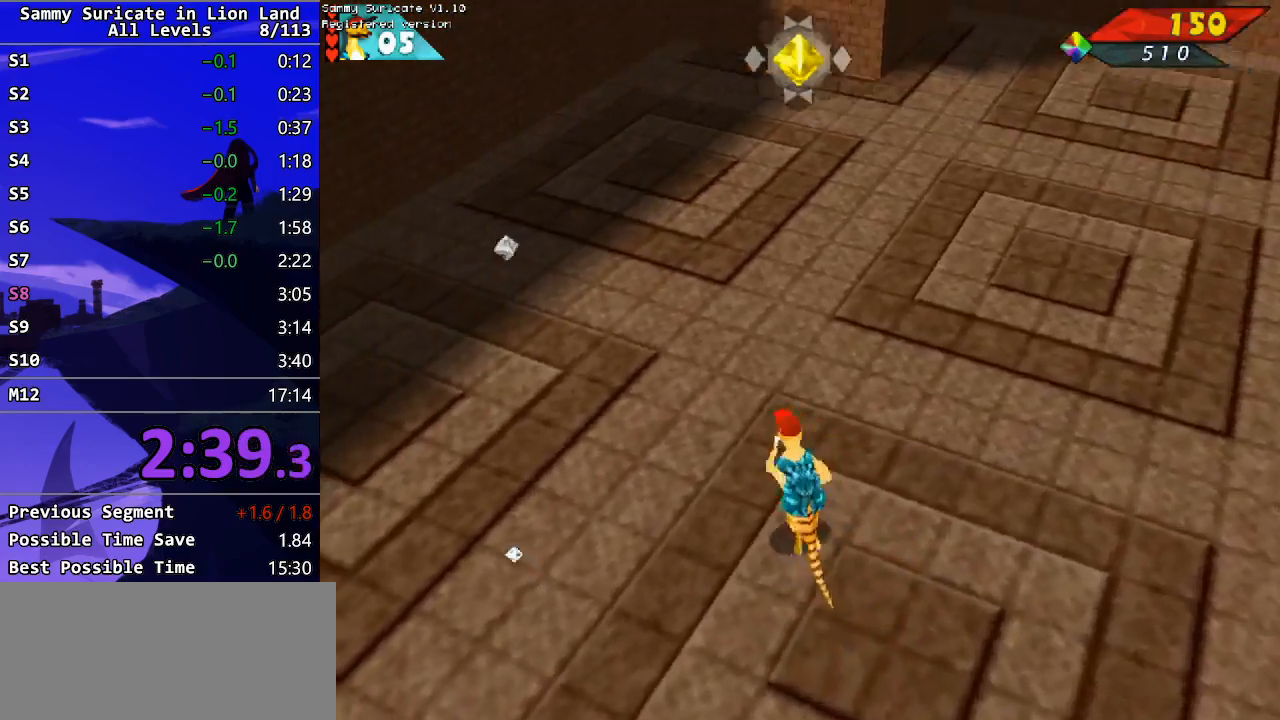
{"keys": ["up"], "events": [[383, "left", "up"]]}
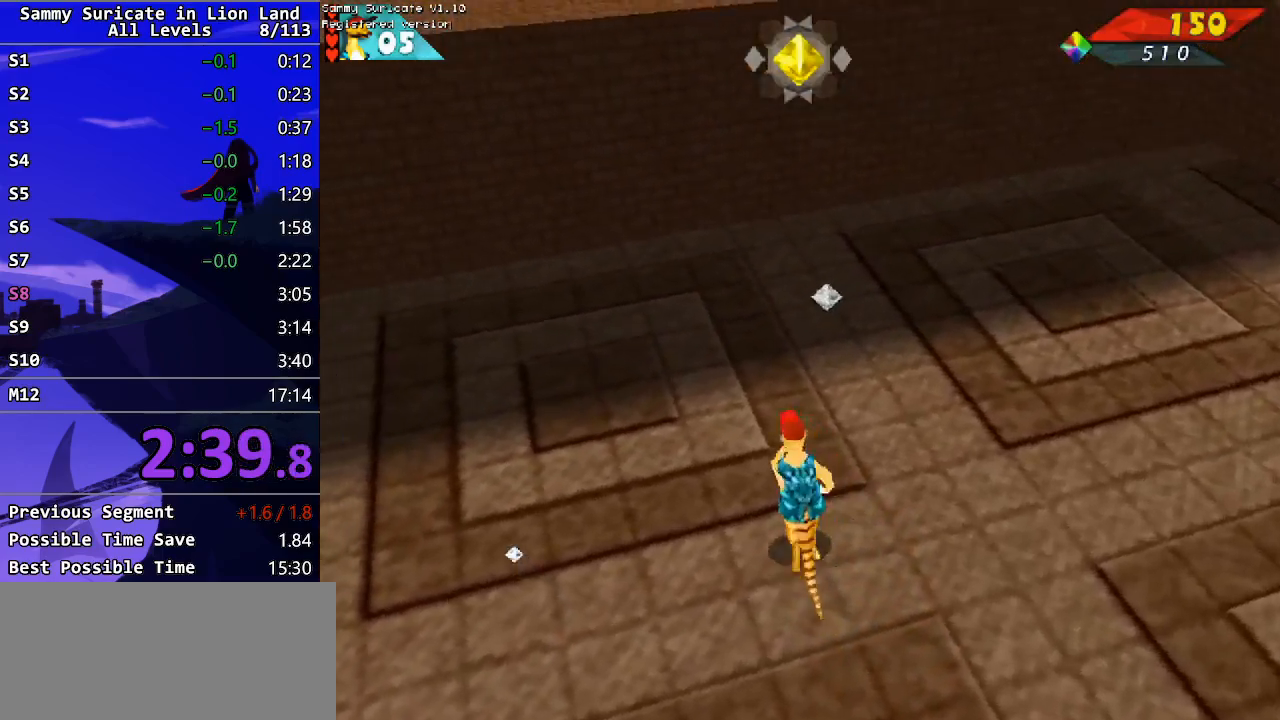
{"keys": ["right", "up"], "events": [[100, "right", "down"]]}
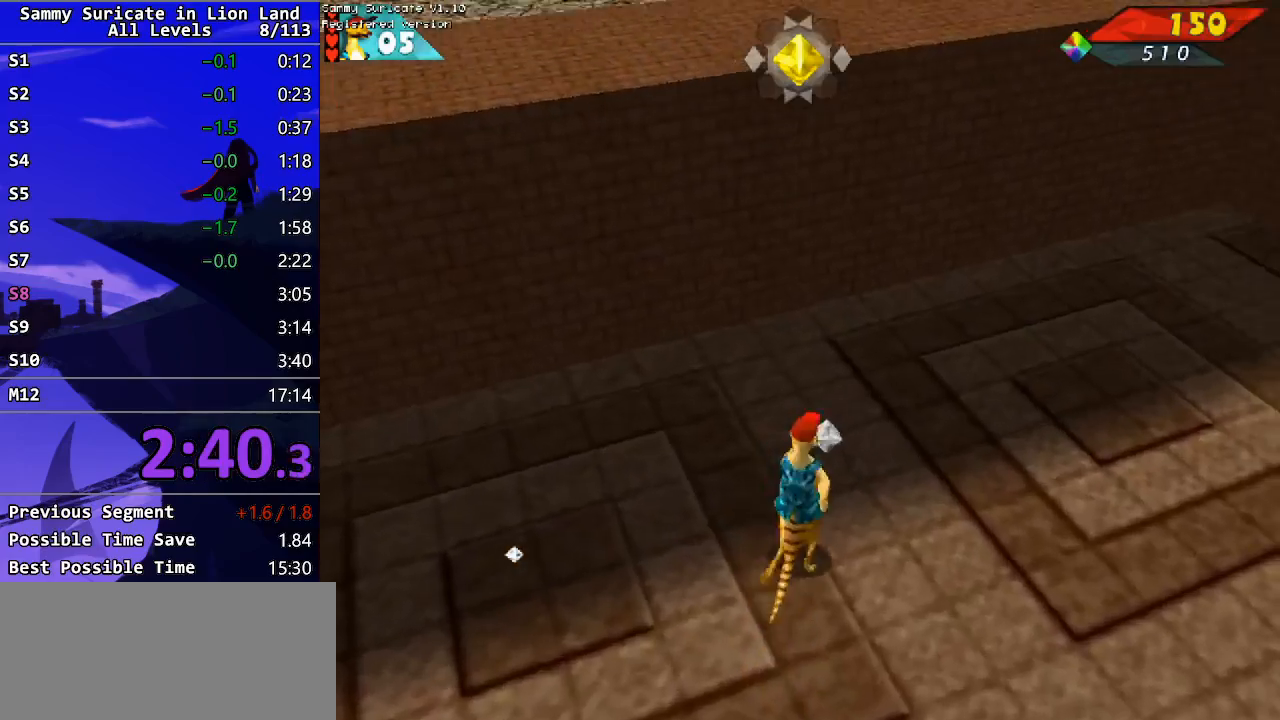
{"keys": ["down"], "events": [[133, "down", "down"], [150, "up", "up"], [317, "right", "up"]]}
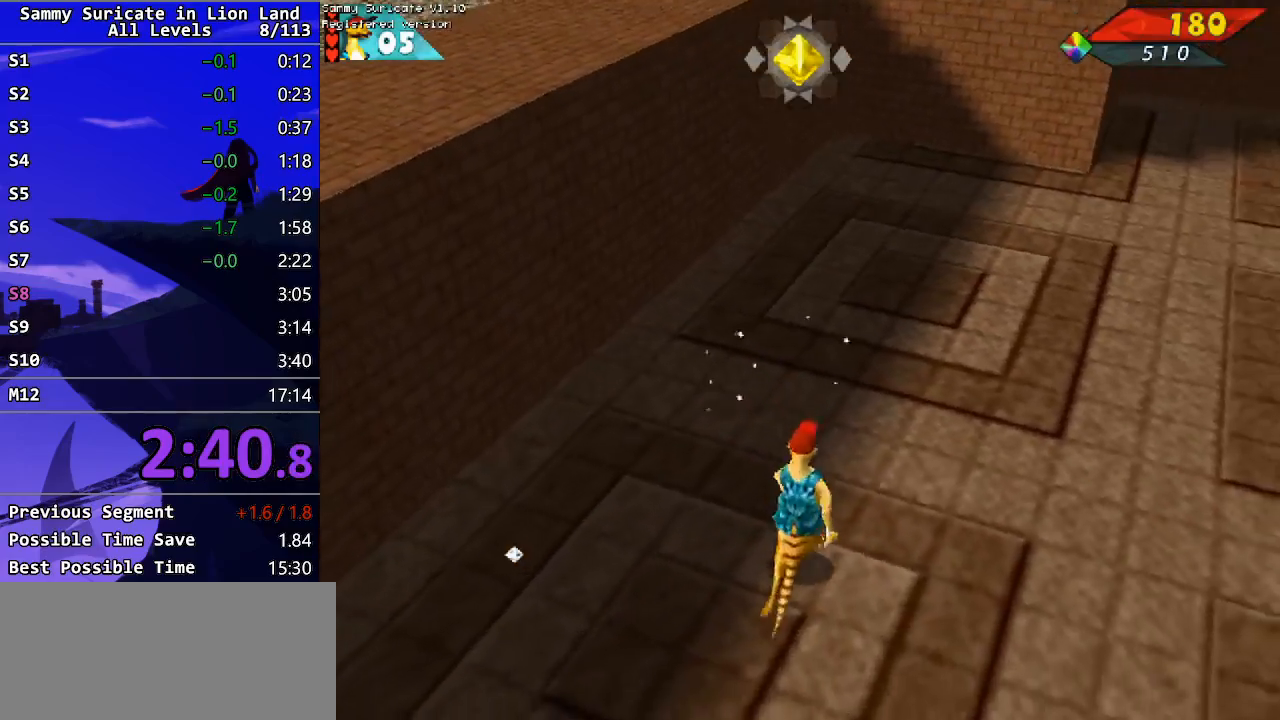
{"keys": ["down"], "events": [[283, "right", "down"], [417, "right", "up"]]}
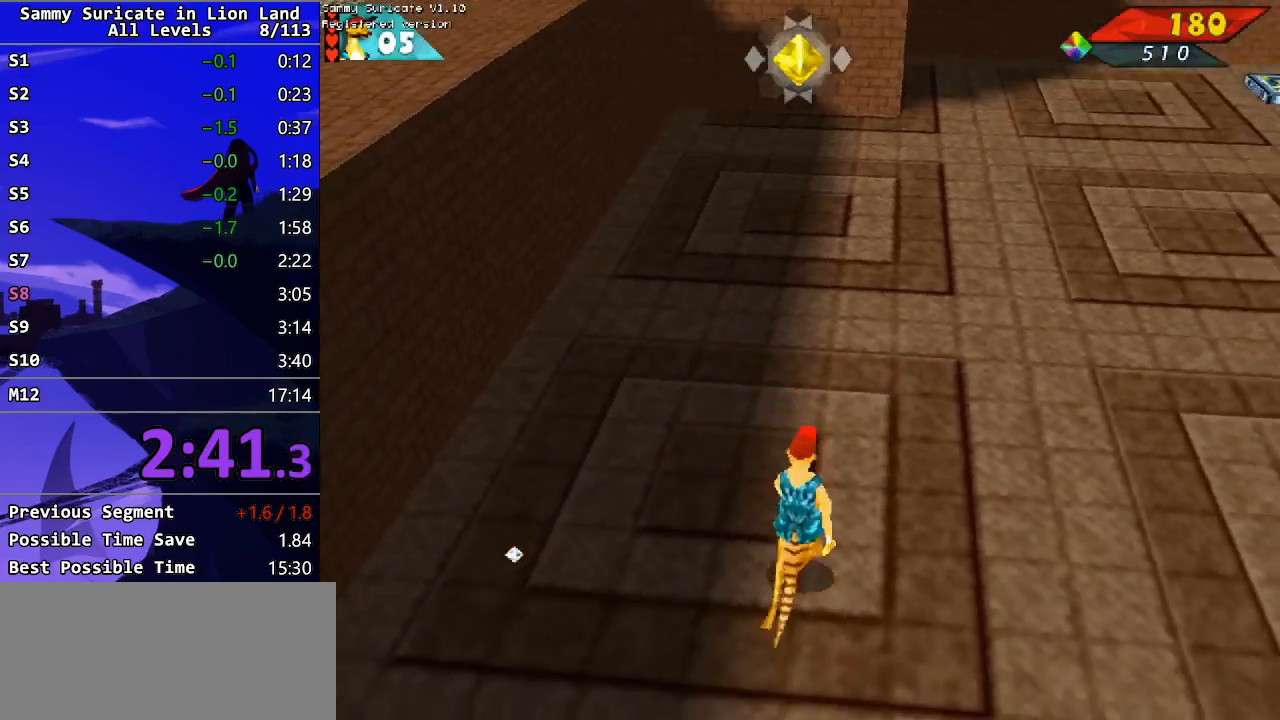
{"keys": ["down"], "events": [[283, "left", "down"], [333, "left", "up"]]}
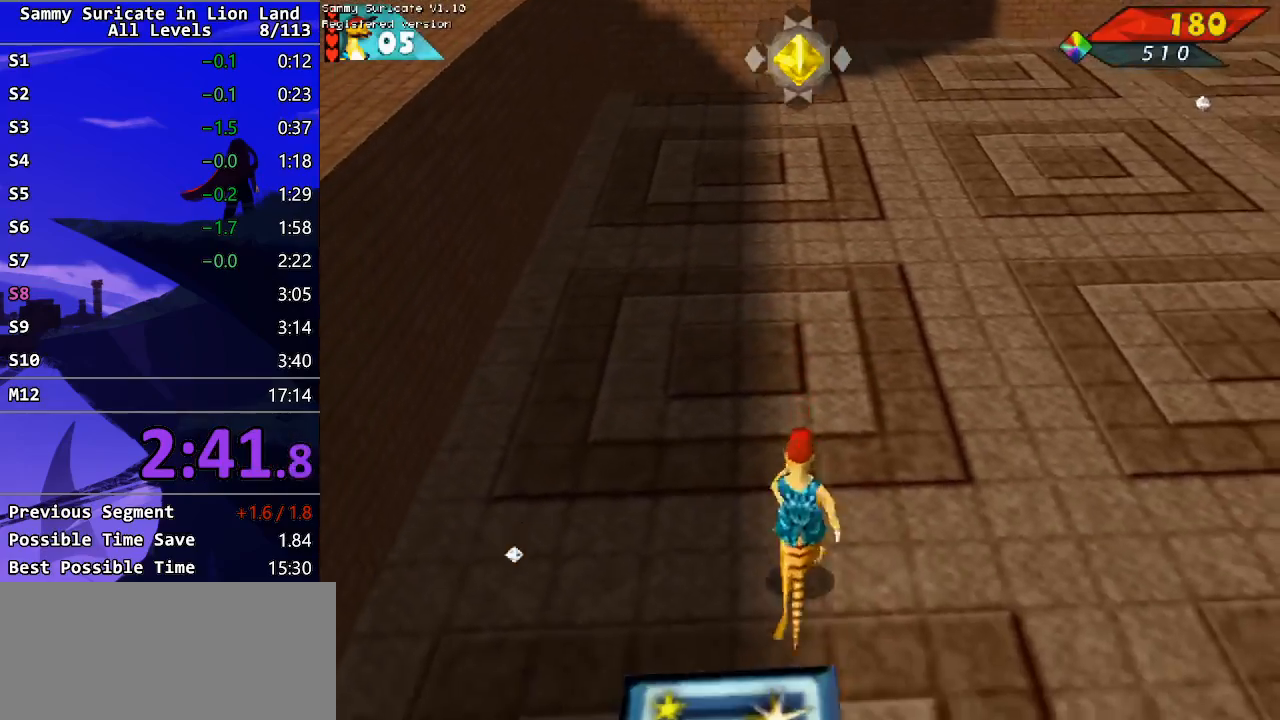
{"keys": ["down", "up"], "events": [[467, "up", "down"]]}
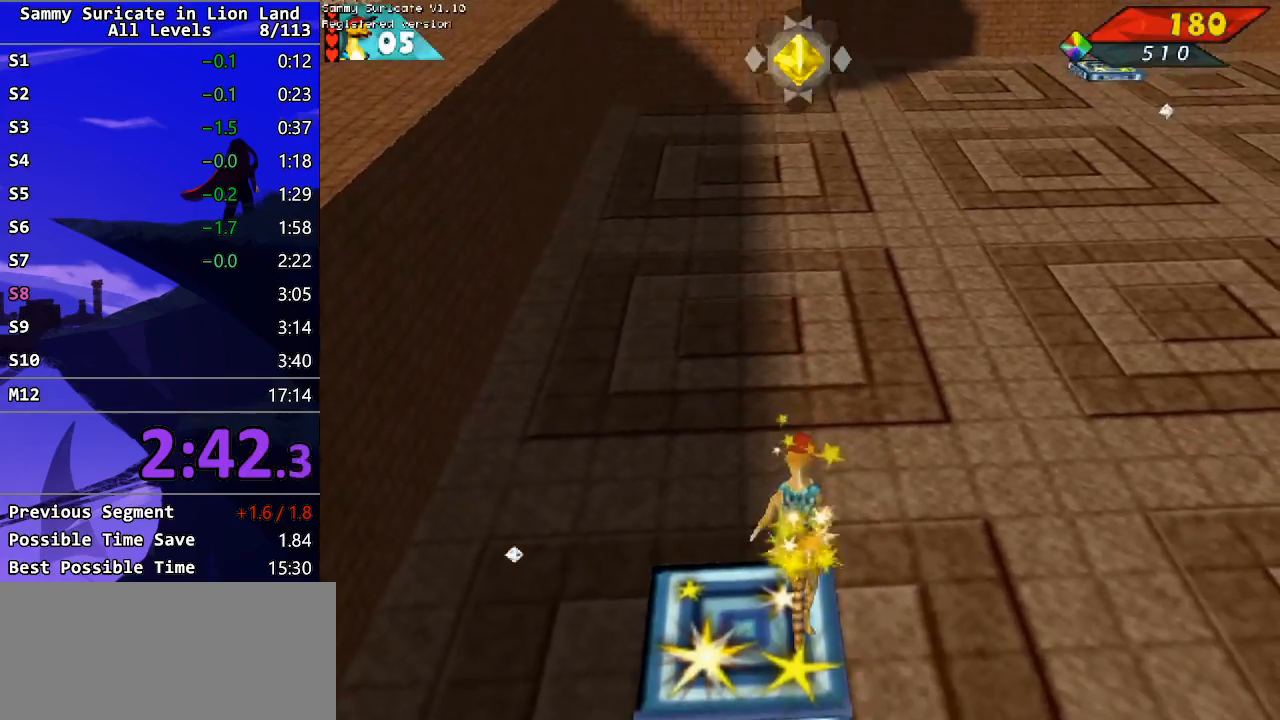
{"keys": ["up"], "events": [[17, "down", "up"]]}
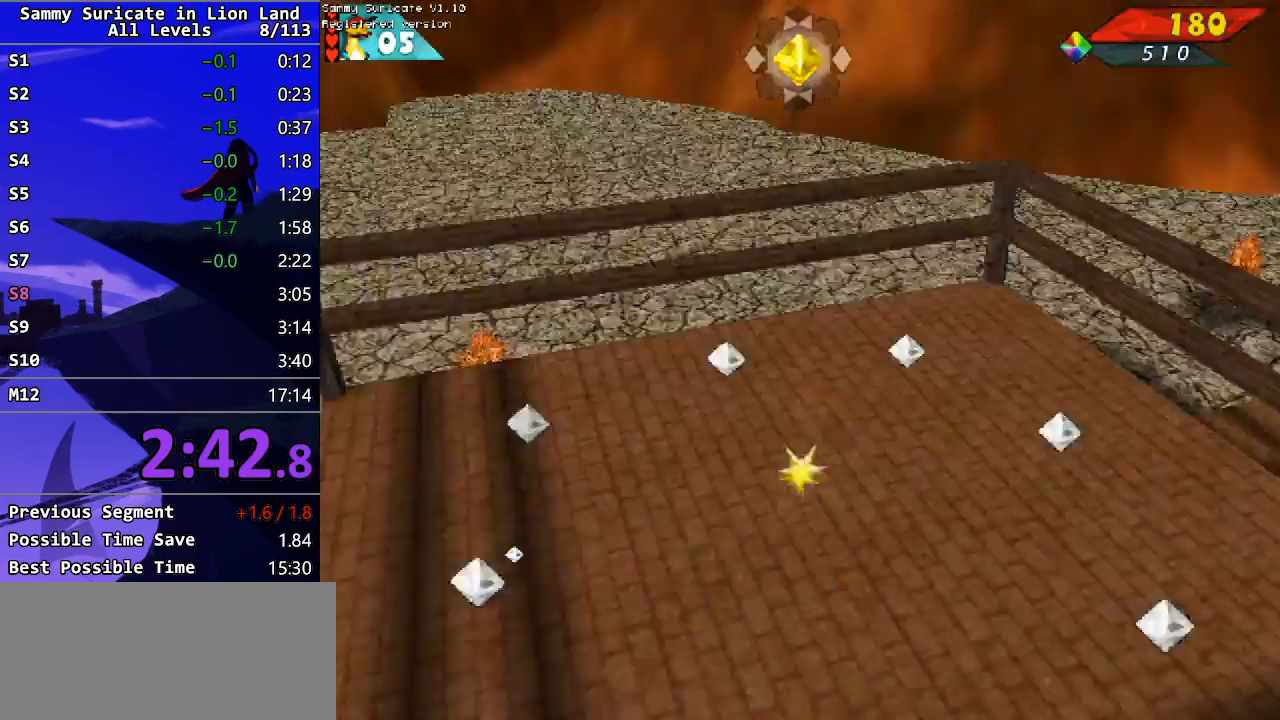
{"keys": ["left", "up"], "events": [[467, "left", "down"]]}
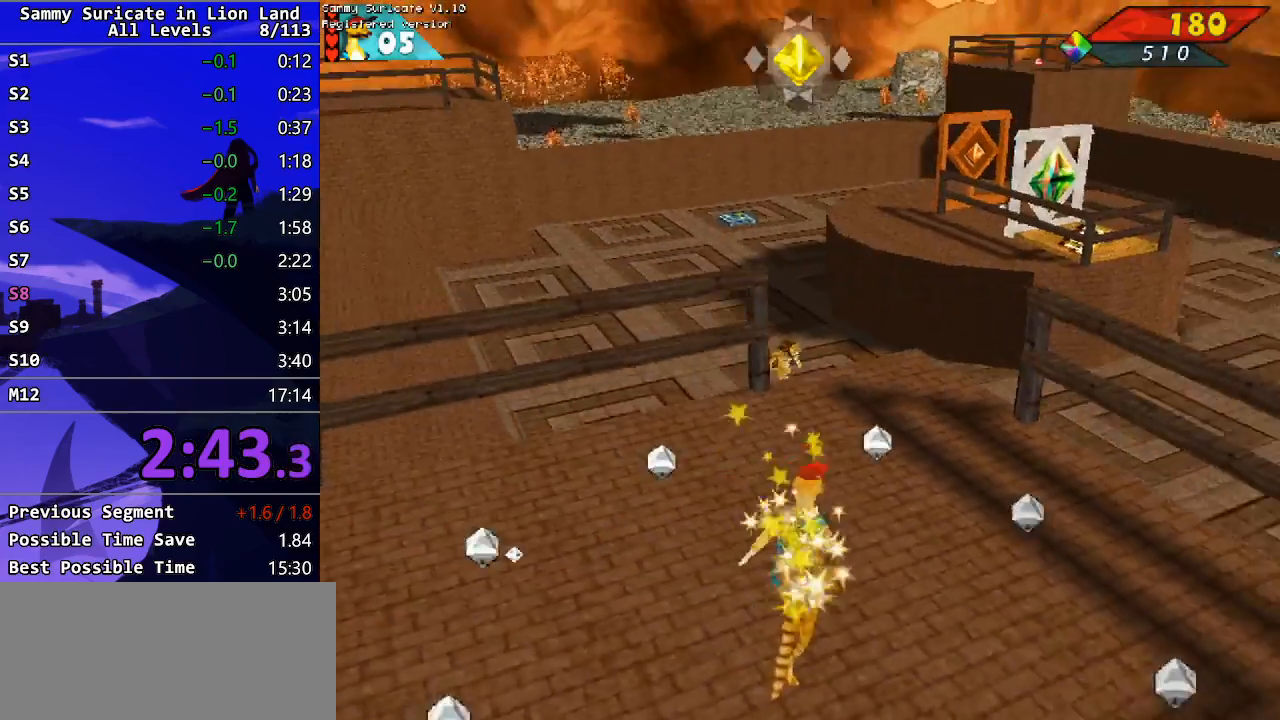
{"keys": ["left"], "events": [[33, "left", "up"], [283, "left", "down"], [500, "up", "up"]]}
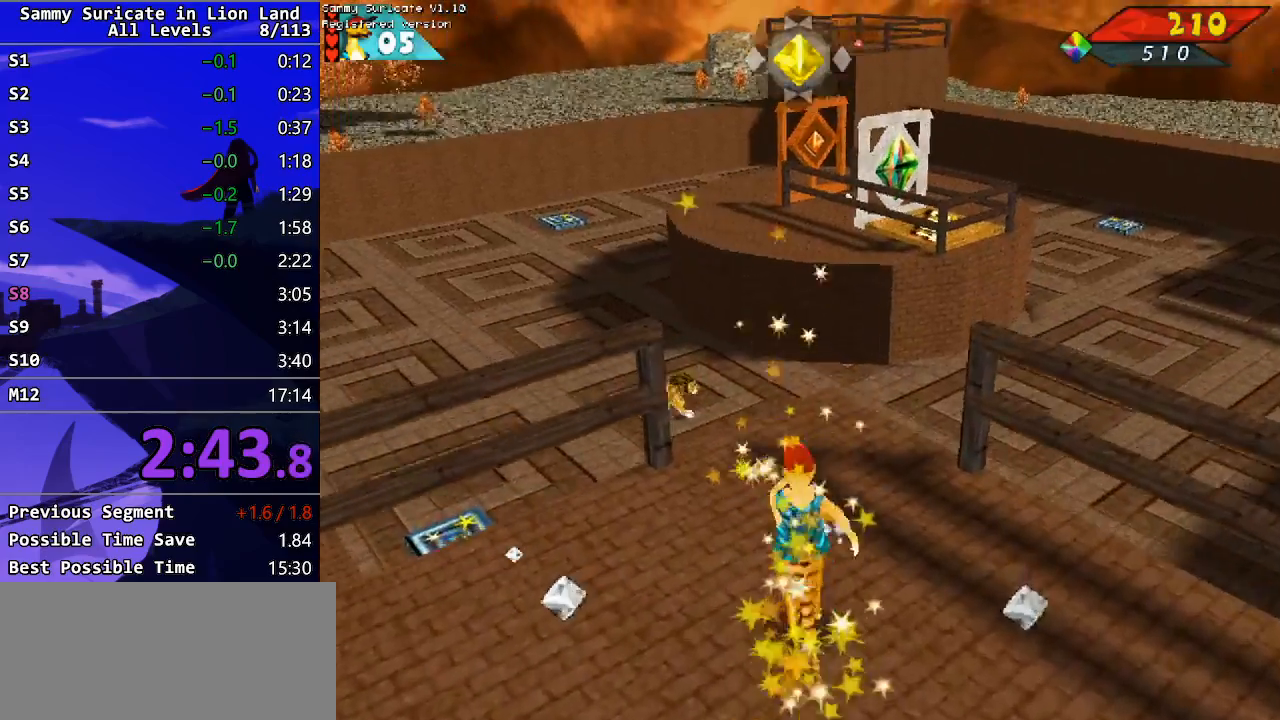
{"keys": ["down", "right"], "events": [[183, "down", "down"], [283, "left", "up"], [333, "right", "down"]]}
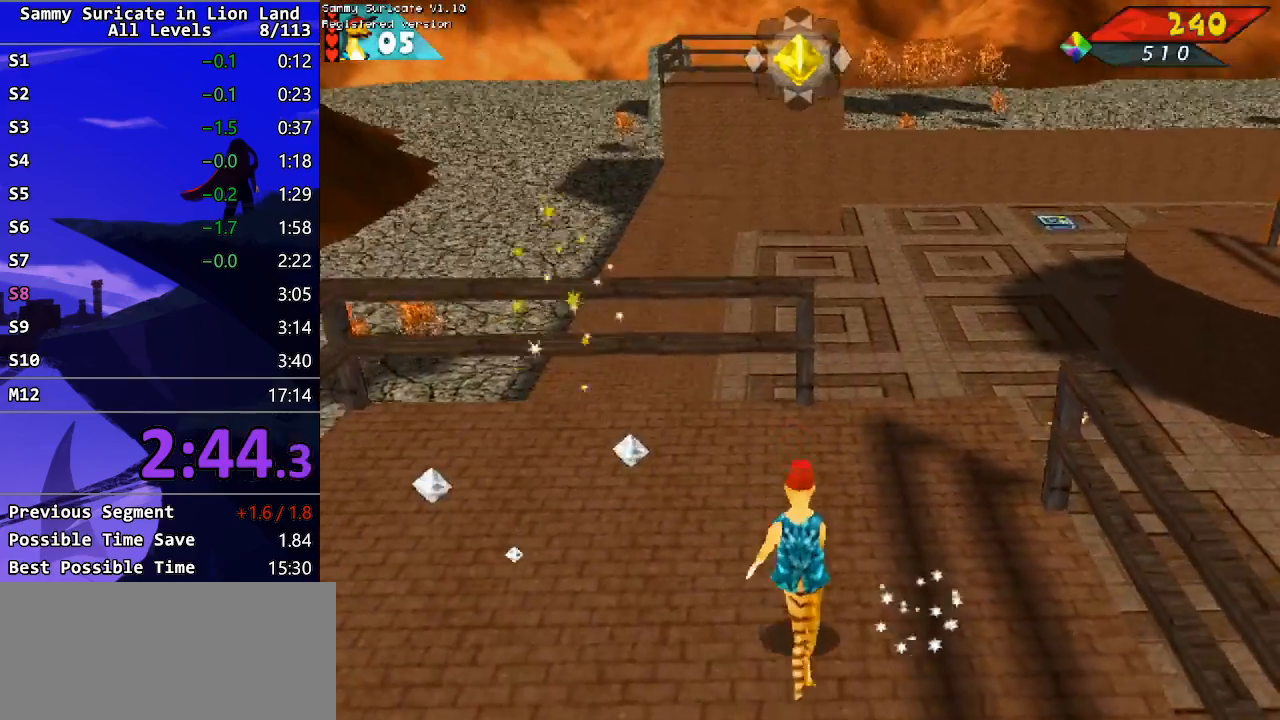
{"keys": ["down"], "events": [[483, "right", "up"]]}